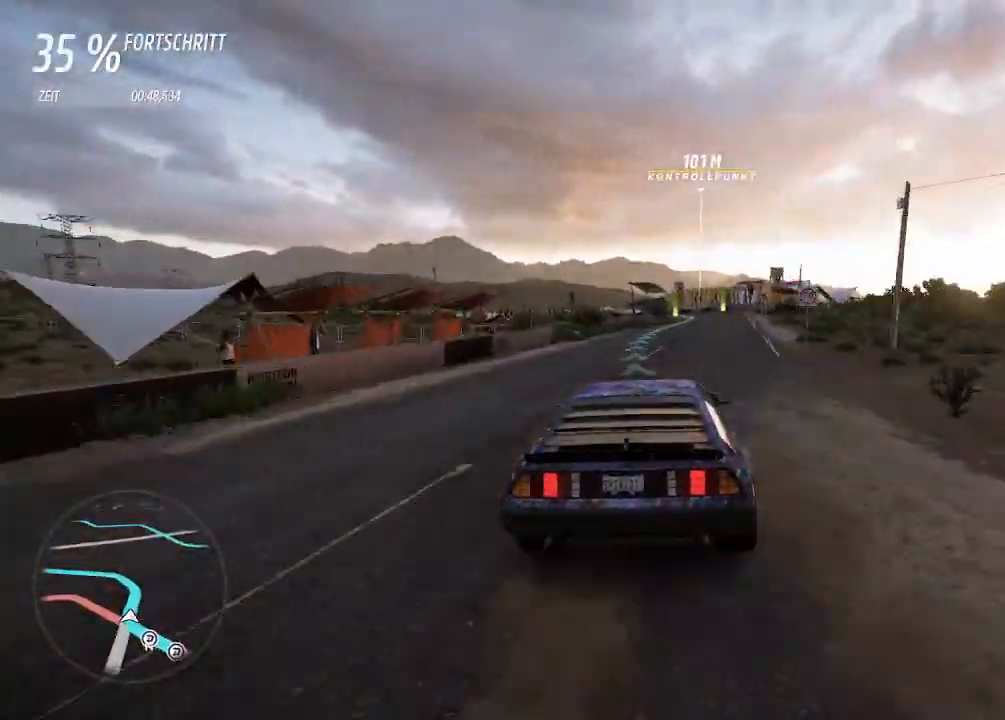
Gameplay with a controller (PlayStation layout); each line is a JSON object with the inputs held at the frame after it. "events" lists button and stick changes between this image and that frame as [ms after this image, input, new state], when the widget could be followed in between.
{"buttons": ["R2"], "left_stick": "right", "right_stick": "center", "events": []}
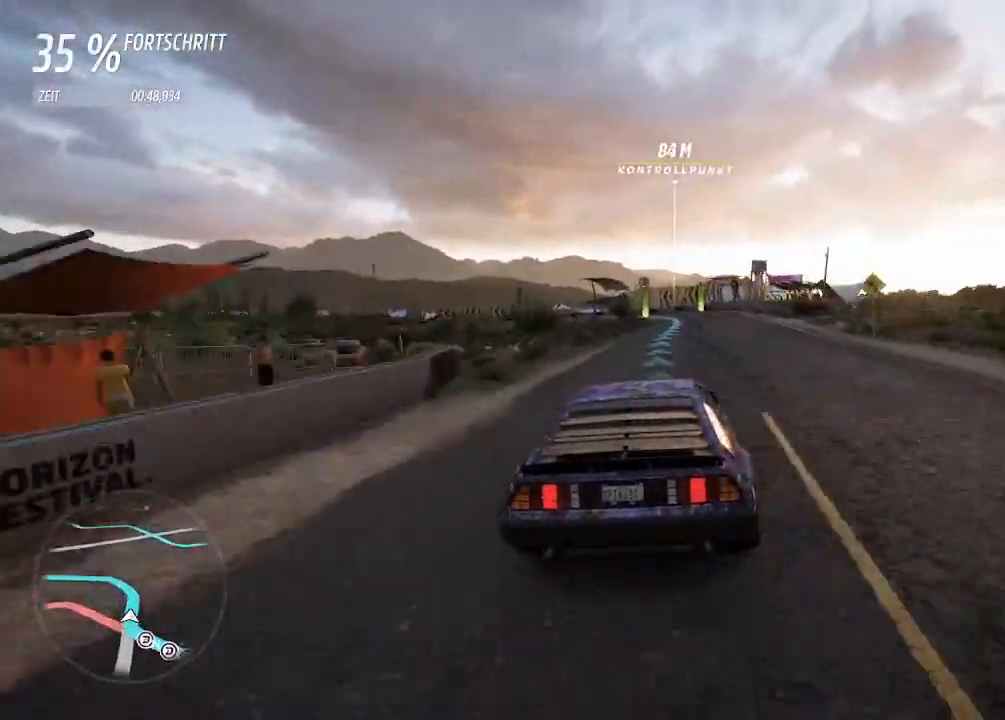
{"buttons": ["R2"], "left_stick": "center", "right_stick": "center", "events": [[300, "left_stick", "center"]]}
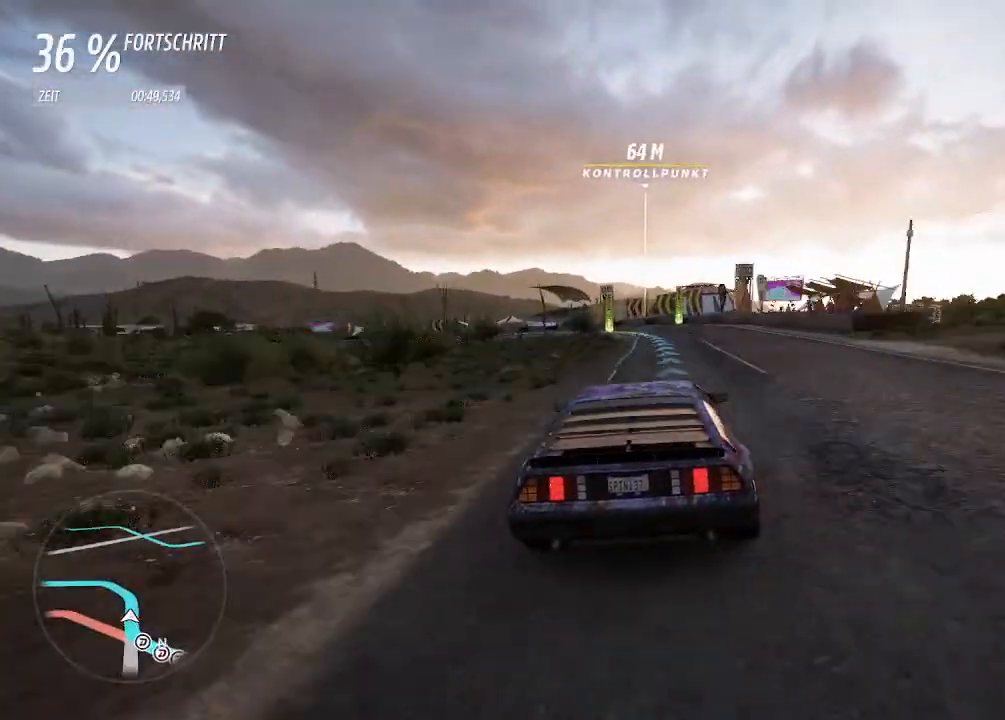
{"buttons": ["L2", "R2"], "left_stick": "left", "right_stick": "center", "events": [[367, "left_stick", "left"], [433, "L2", "down"]]}
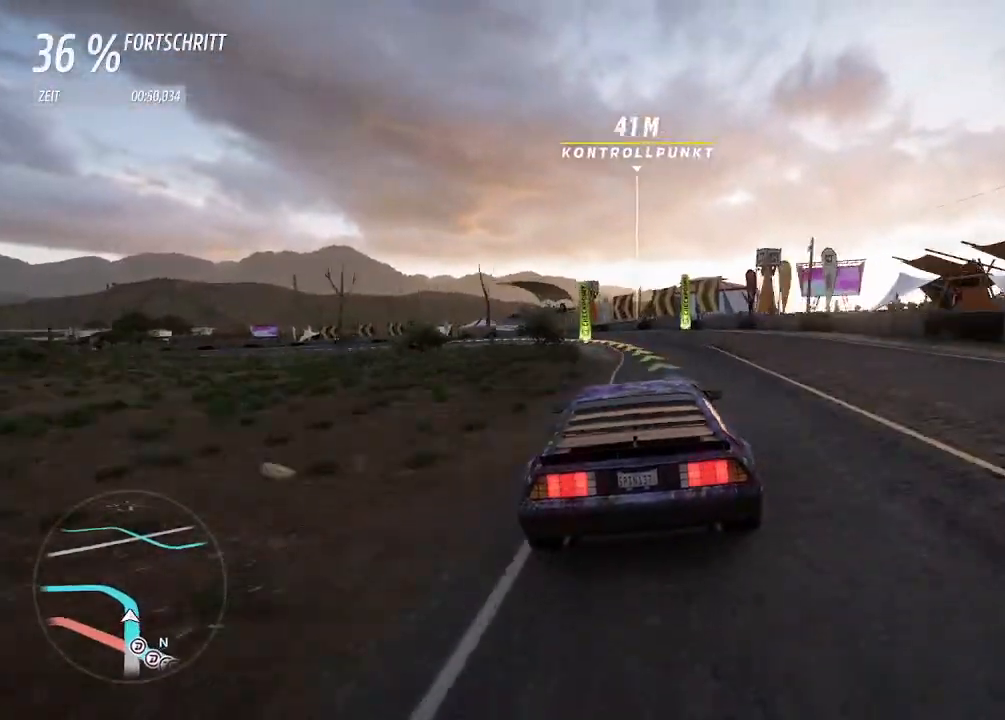
{"buttons": [], "left_stick": "left", "right_stick": "center", "events": [[133, "R2", "up"], [167, "L2", "up"]]}
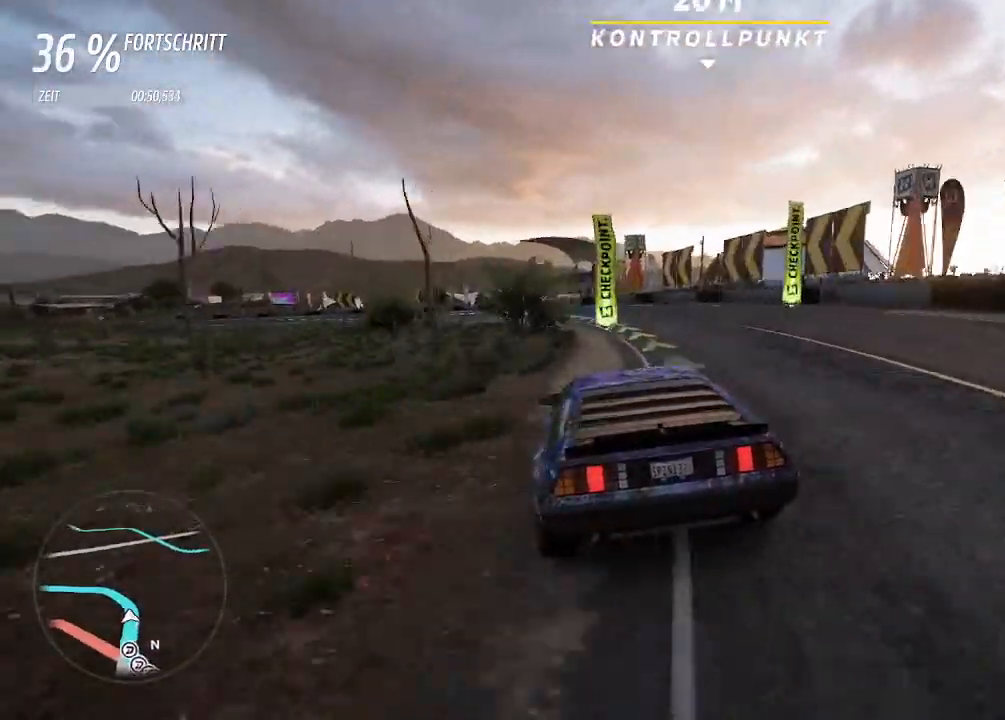
{"buttons": ["R2"], "left_stick": "center", "right_stick": "center", "events": [[33, "R2", "down"], [367, "left_stick", "up-left"], [467, "left_stick", "center"]]}
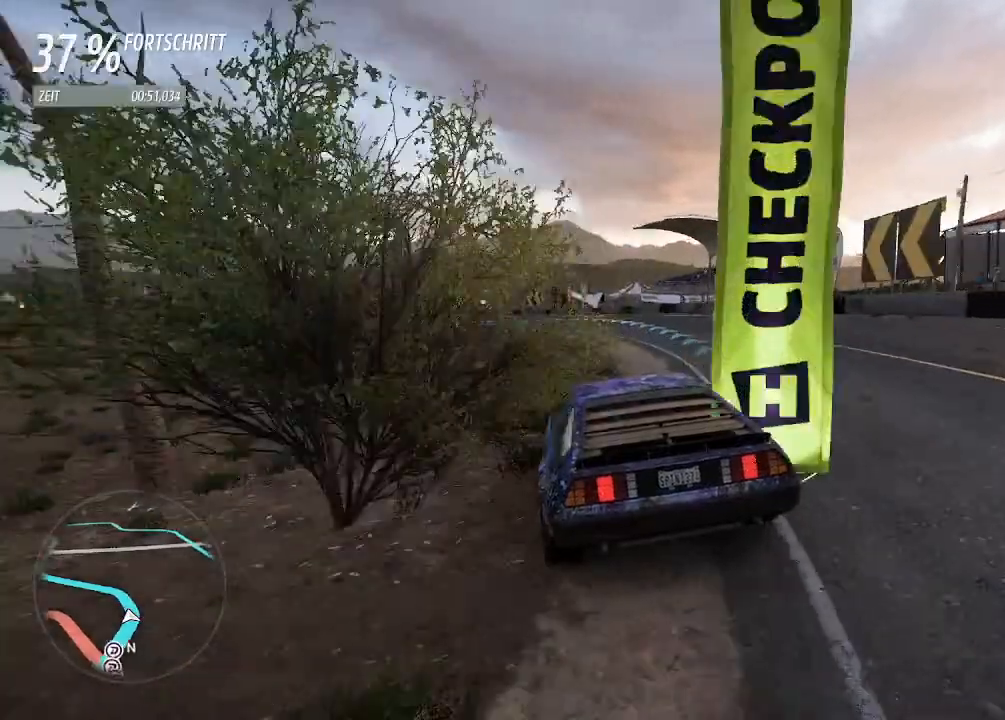
{"buttons": ["R2"], "left_stick": "left", "right_stick": "center", "events": [[100, "left_stick", "right"], [200, "left_stick", "center"], [467, "left_stick", "left"]]}
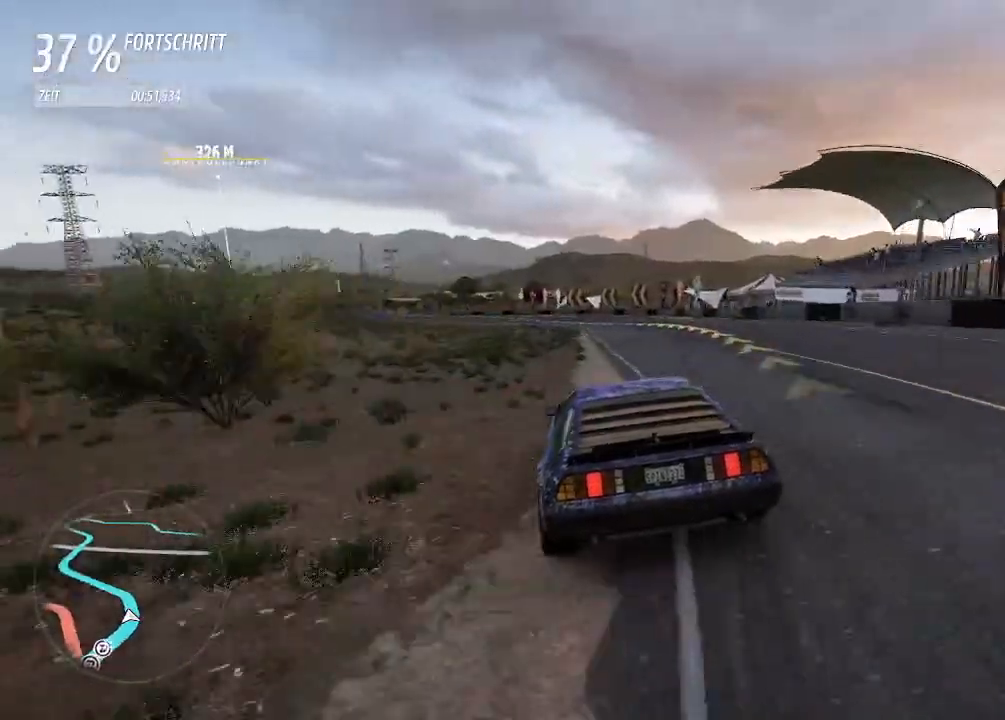
{"buttons": ["R2"], "left_stick": "left", "right_stick": "center", "events": []}
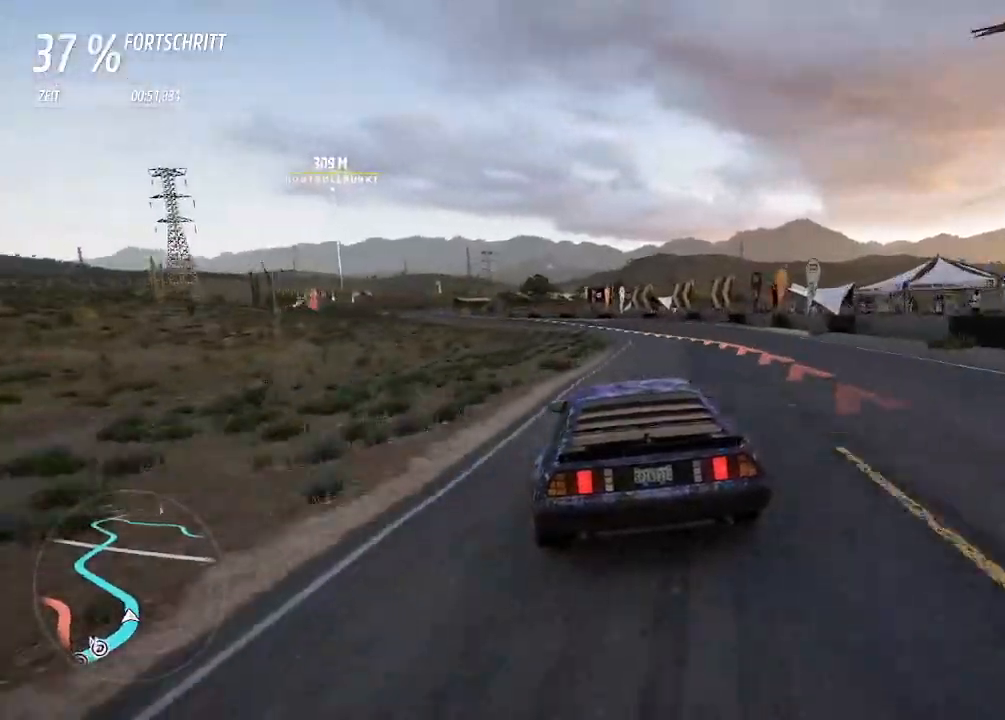
{"buttons": [], "left_stick": "left", "right_stick": "center", "events": [[300, "R2", "up"]]}
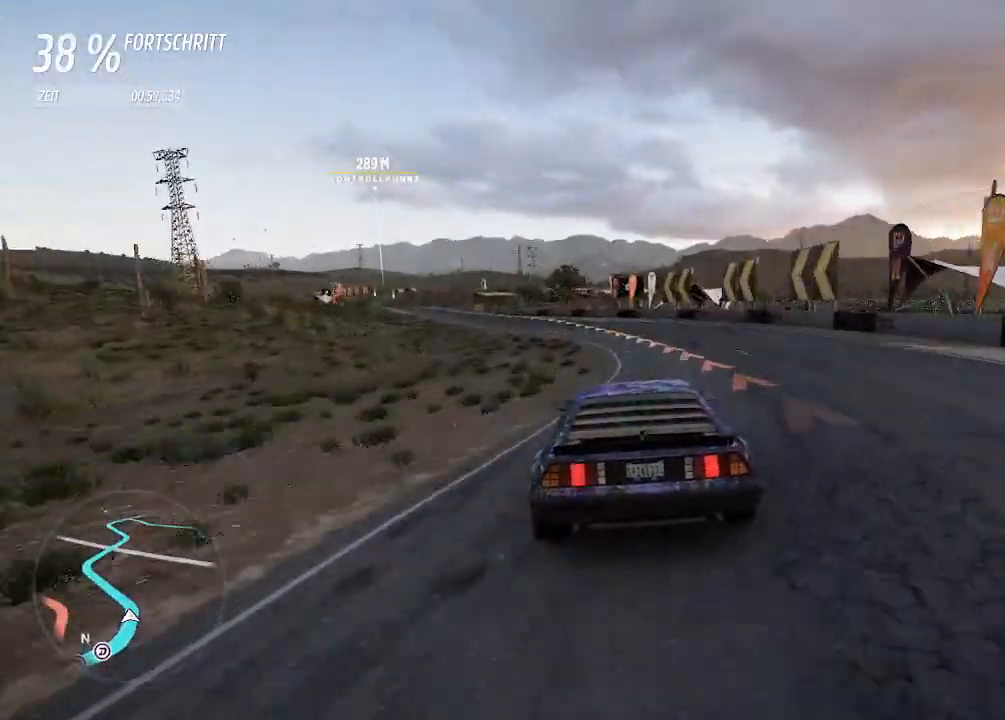
{"buttons": [], "left_stick": "left", "right_stick": "center", "events": []}
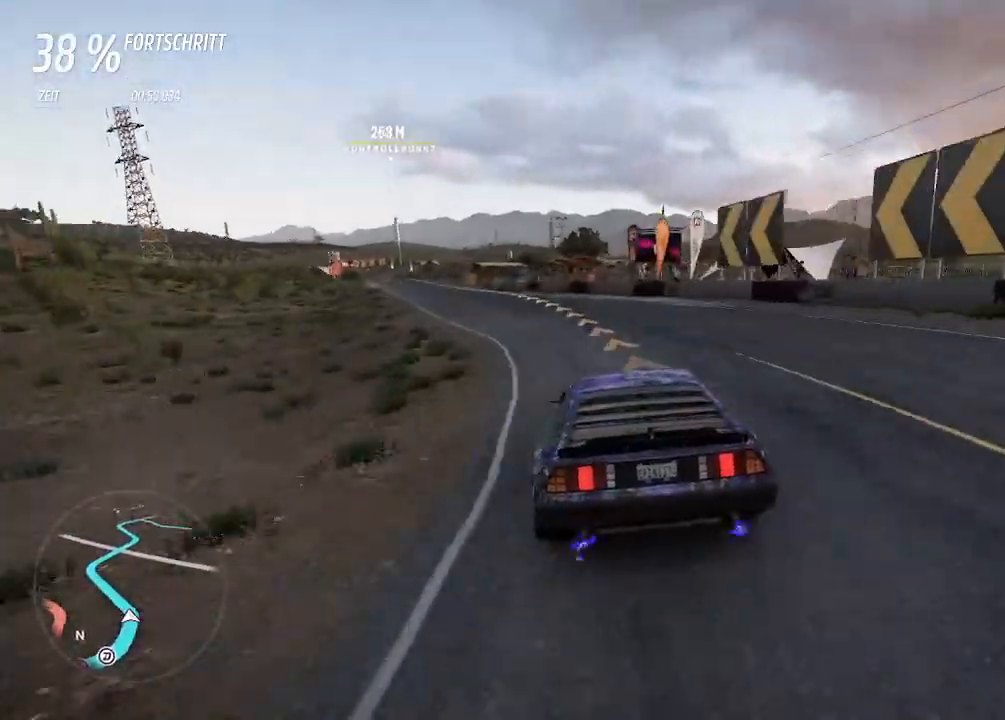
{"buttons": ["R2"], "left_stick": "center", "right_stick": "center", "events": [[300, "R2", "down"], [367, "left_stick", "center"]]}
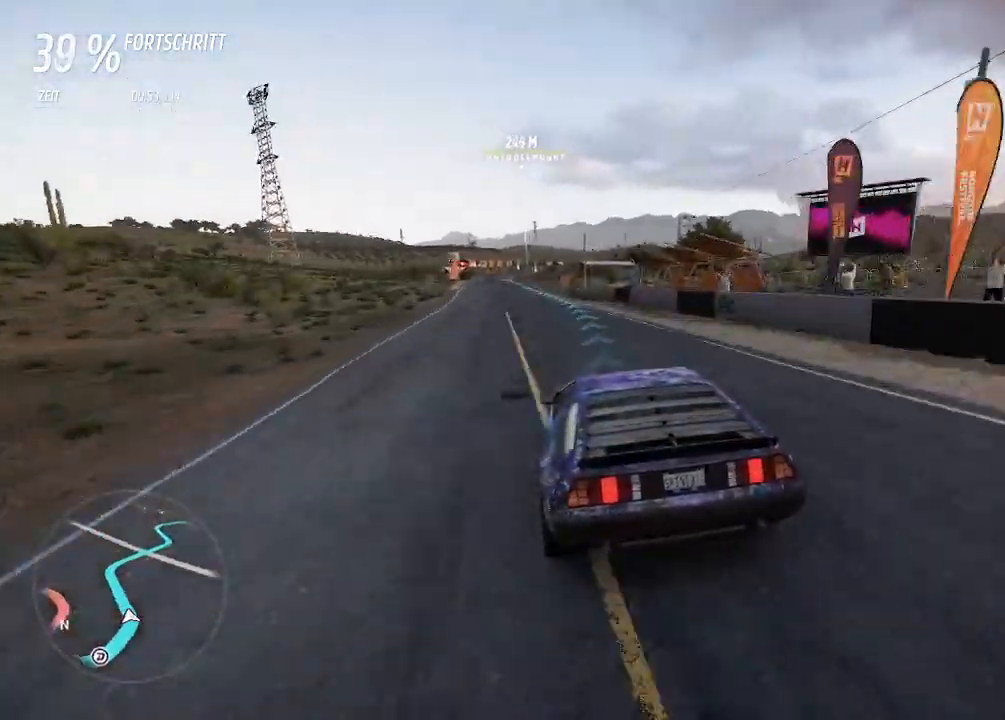
{"buttons": ["R2"], "left_stick": "center", "right_stick": "center", "events": [[233, "left_stick", "left"], [433, "left_stick", "center"]]}
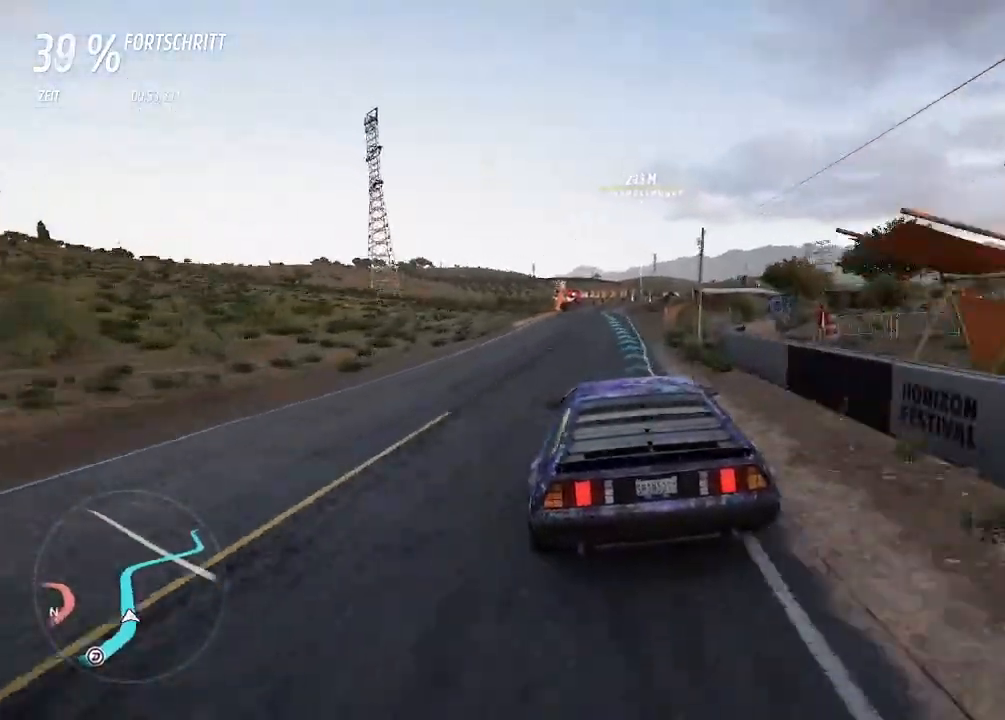
{"buttons": ["R2"], "left_stick": "left", "right_stick": "center", "events": [[467, "left_stick", "left"]]}
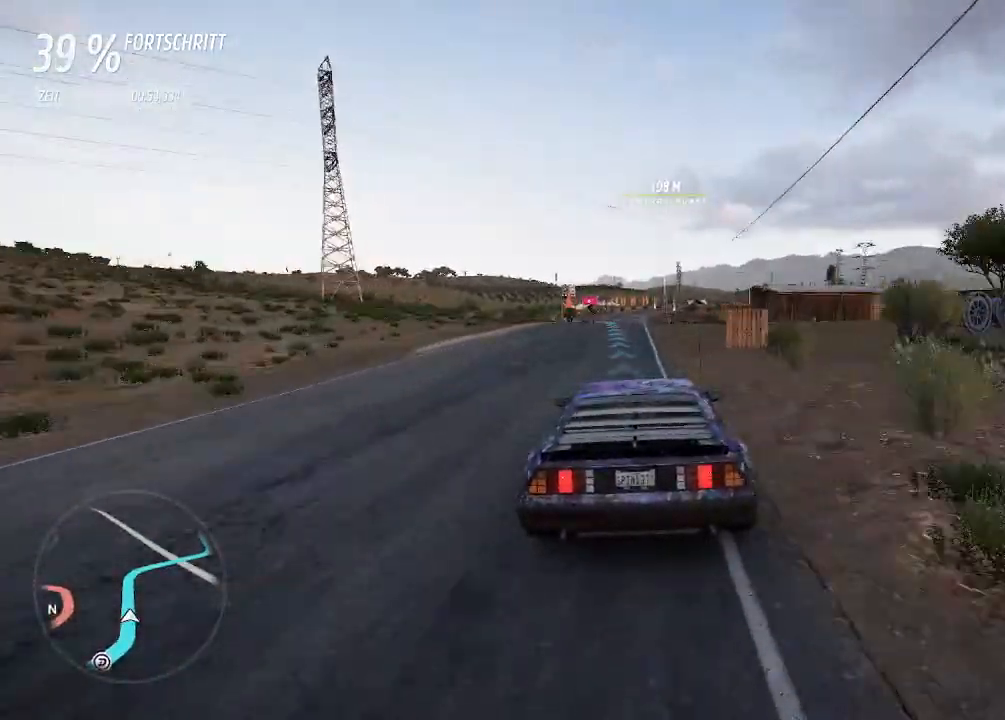
{"buttons": ["R2"], "left_stick": "center", "right_stick": "center", "events": [[267, "left_stick", "center"]]}
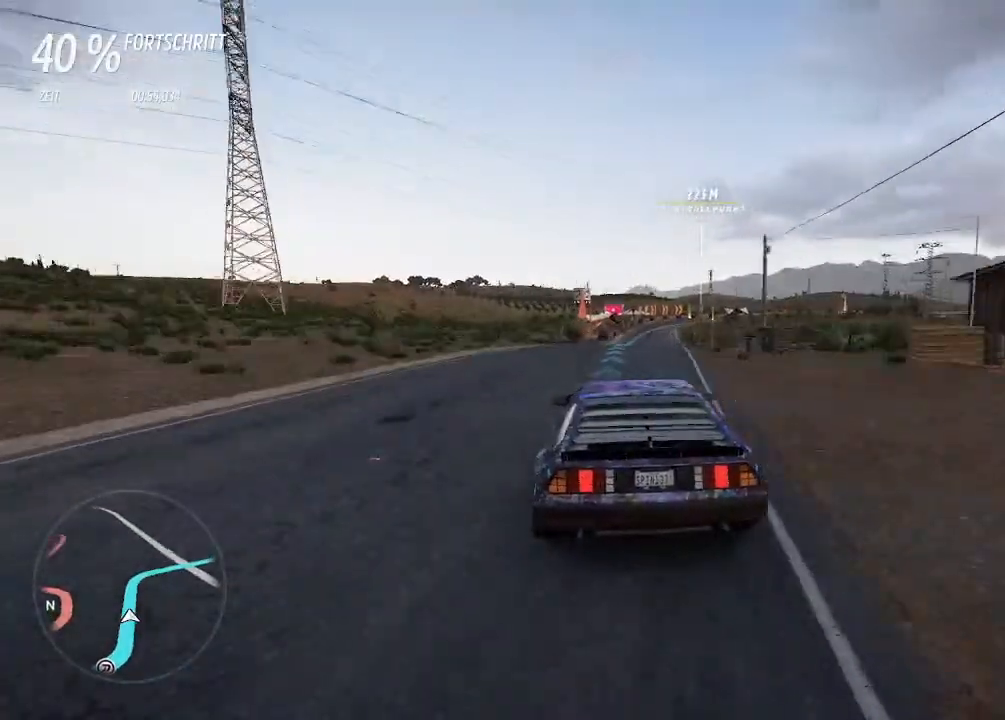
{"buttons": [], "left_stick": "center", "right_stick": "center", "events": [[33, "left_stick", "right"], [167, "left_stick", "center"], [267, "left_stick", "right"], [433, "R2", "up"], [433, "left_stick", "center"]]}
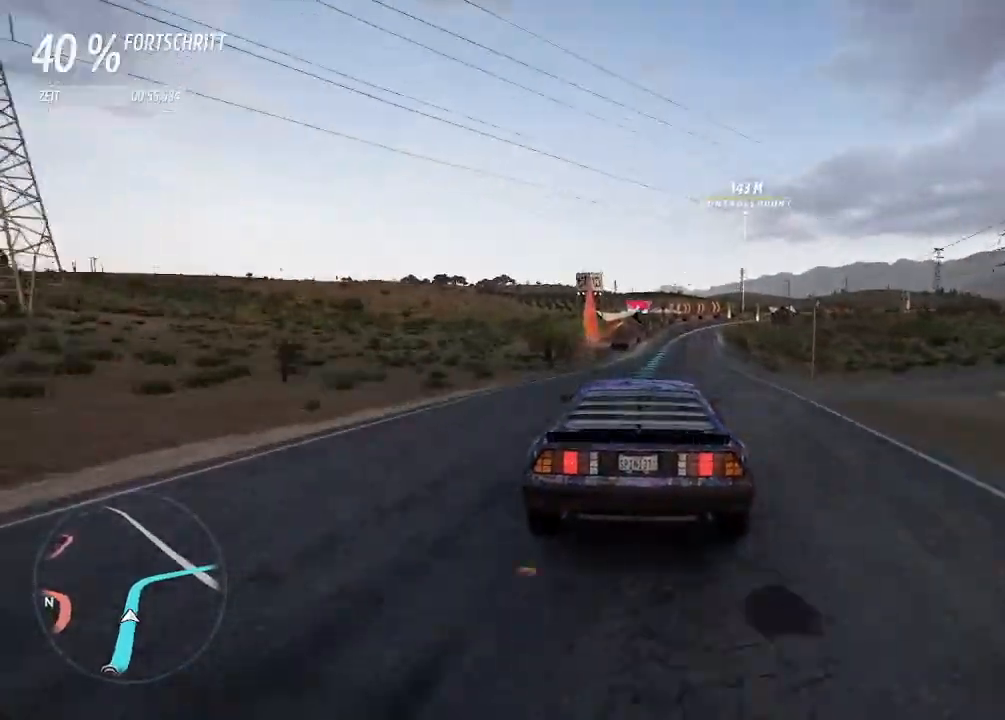
{"buttons": ["R2"], "left_stick": "center", "right_stick": "center", "events": [[33, "left_stick", "up-right"], [167, "R2", "down"], [200, "left_stick", "center"]]}
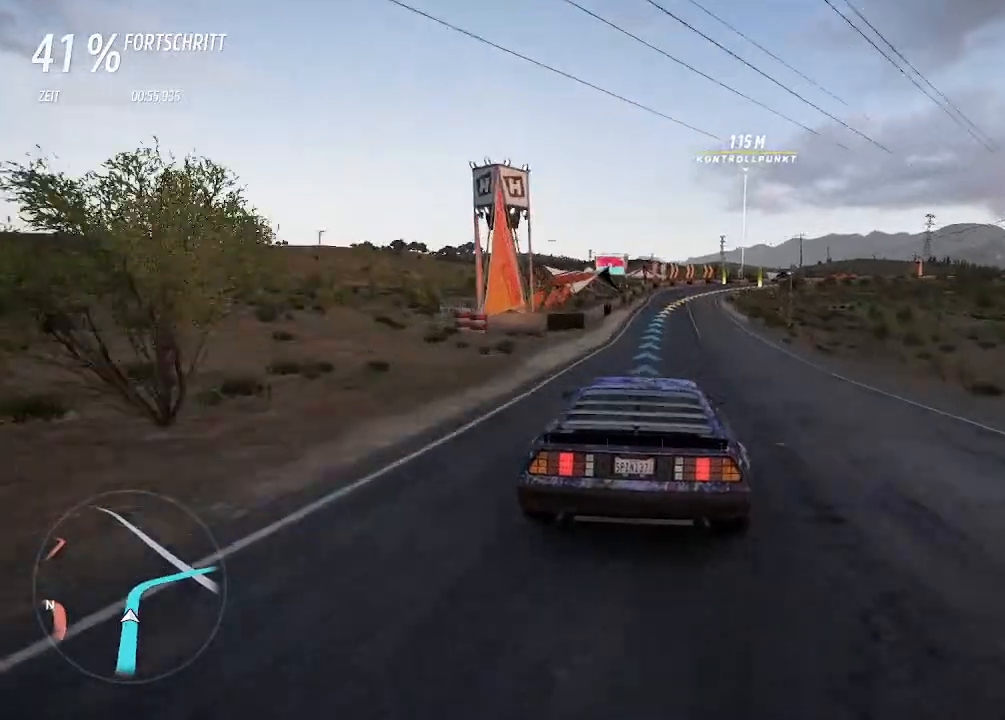
{"buttons": ["L2"], "left_stick": "right", "right_stick": "center", "events": [[233, "left_stick", "right"], [433, "R2", "up"], [500, "L2", "down"]]}
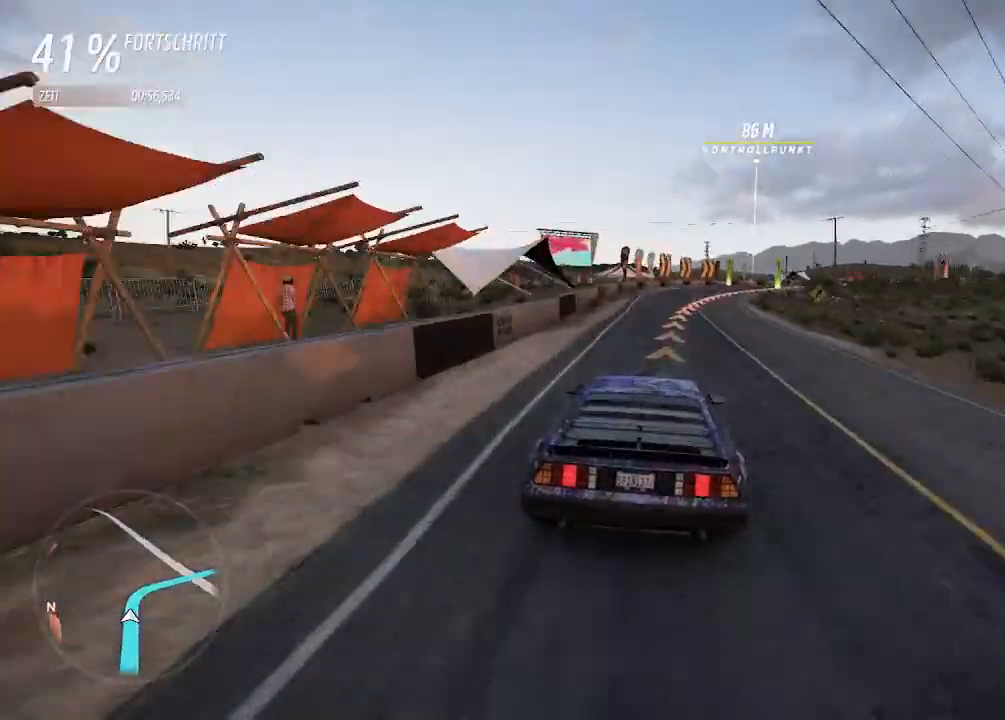
{"buttons": [], "left_stick": "right", "right_stick": "center", "events": [[233, "L2", "up"]]}
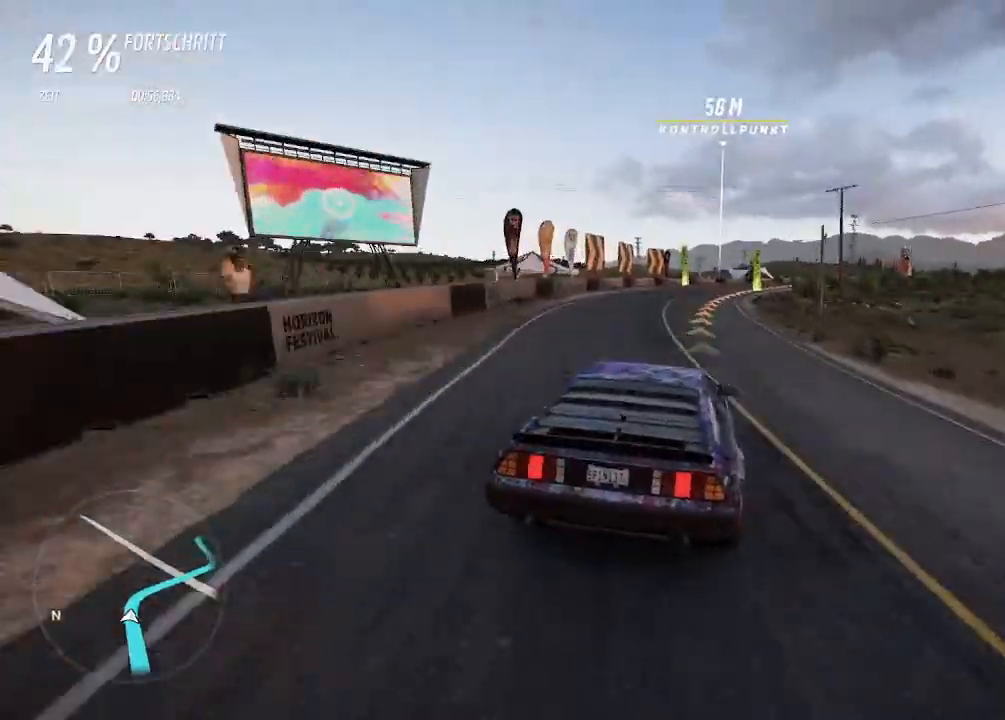
{"buttons": ["R2"], "left_stick": "right", "right_stick": "center", "events": [[200, "left_stick", "center"], [267, "R2", "down"], [267, "left_stick", "right"]]}
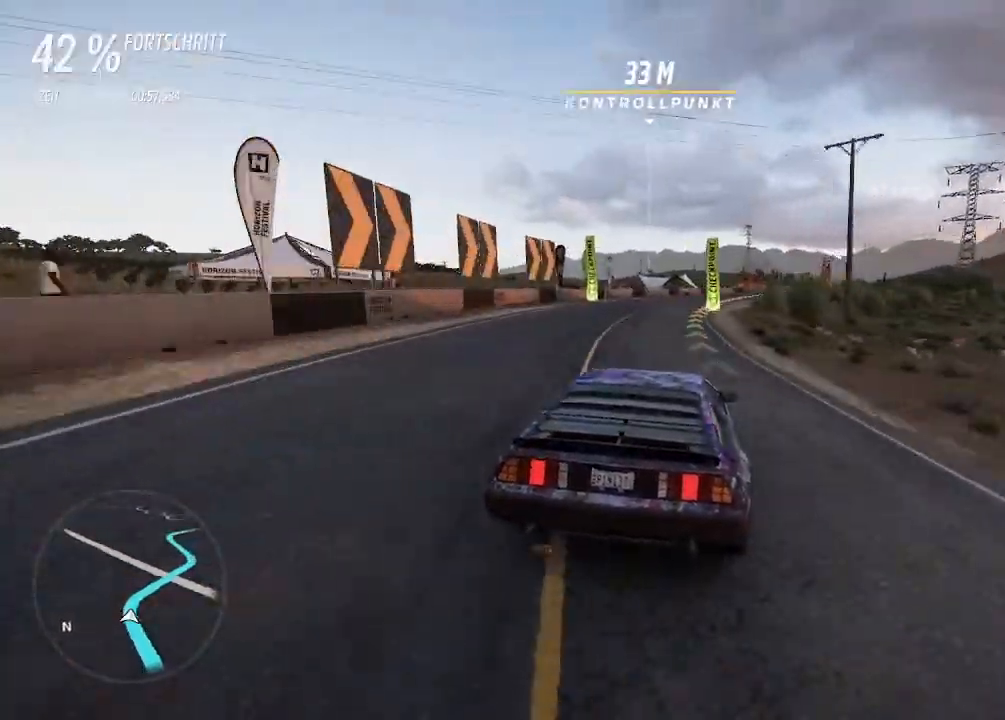
{"buttons": ["R2"], "left_stick": "right", "right_stick": "center", "events": [[100, "R2", "up"], [367, "R2", "down"]]}
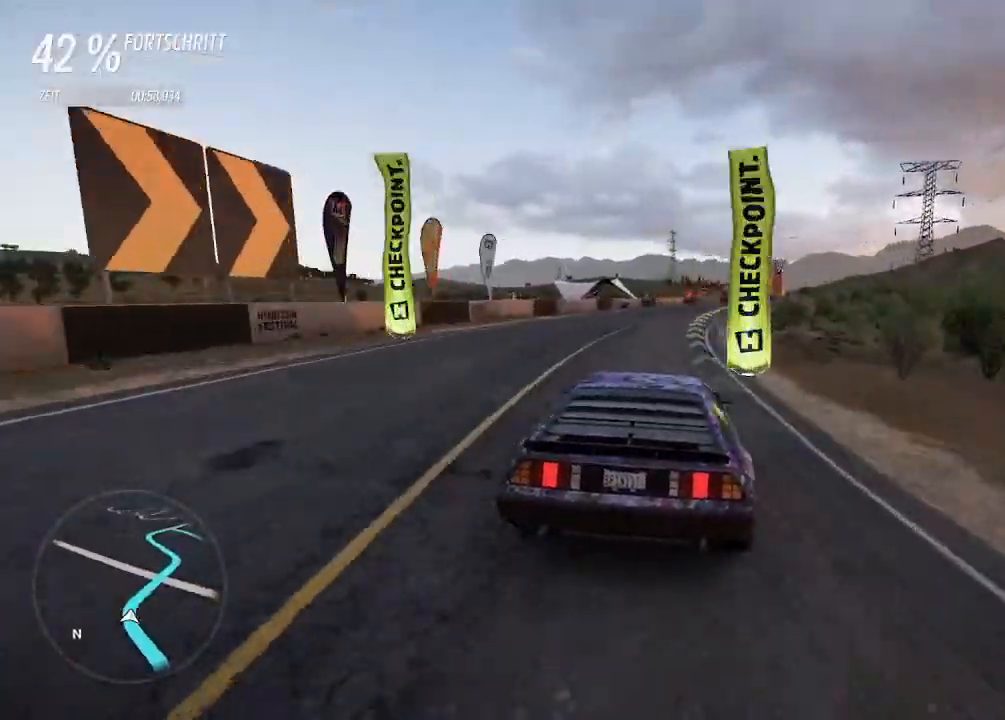
{"buttons": [], "left_stick": "right", "right_stick": "center", "events": [[400, "R2", "up"]]}
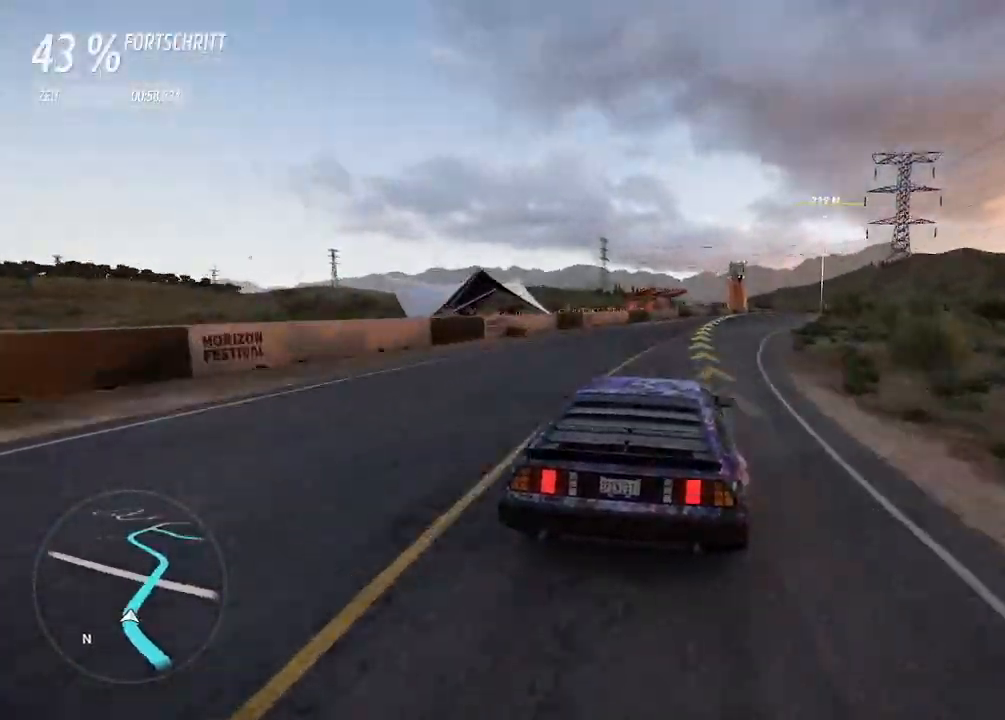
{"buttons": ["R2"], "left_stick": "right", "right_stick": "center", "events": [[67, "R2", "down"]]}
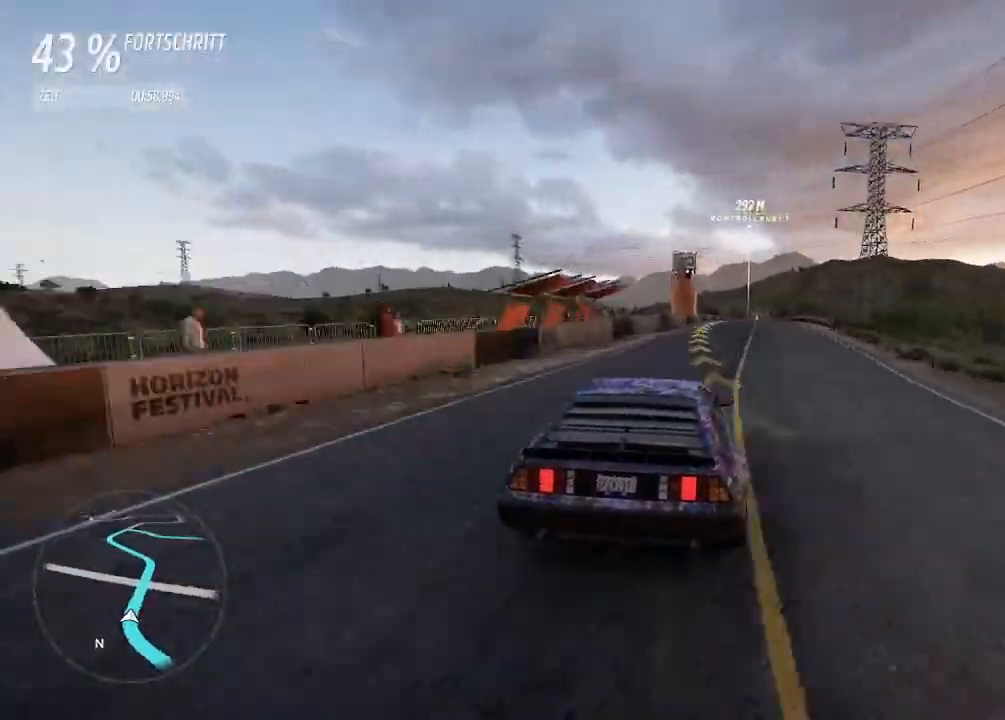
{"buttons": ["R2"], "left_stick": "up-right", "right_stick": "center", "events": [[300, "left_stick", "center"], [433, "left_stick", "up-right"]]}
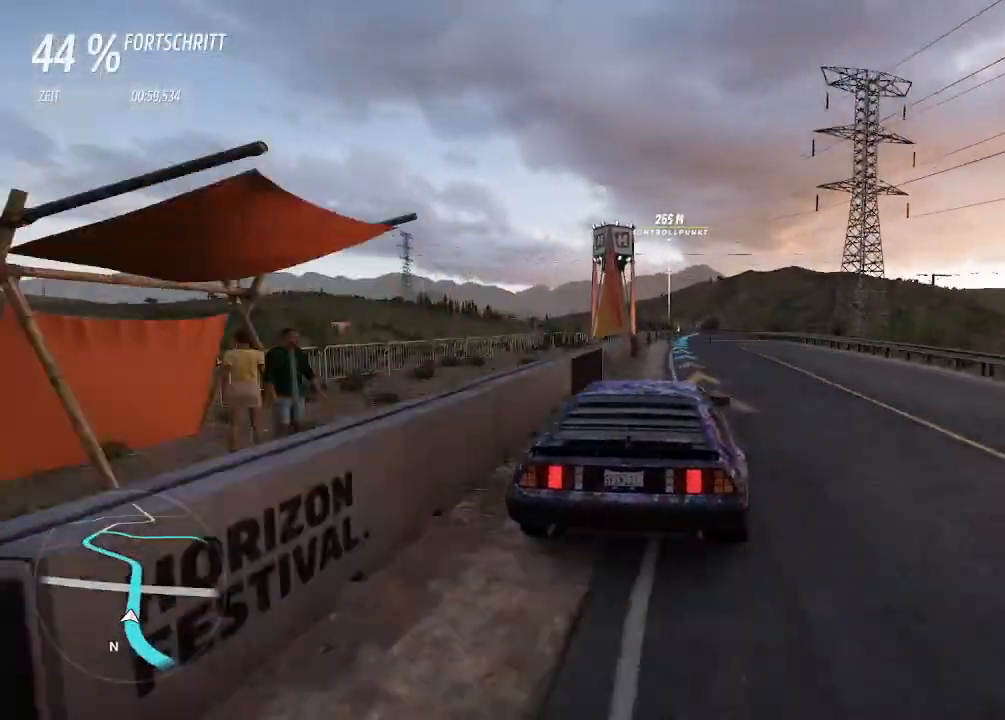
{"buttons": ["R2"], "left_stick": "center", "right_stick": "center", "events": [[33, "CIRCLE", "down"], [133, "left_stick", "center"], [167, "CIRCLE", "up"]]}
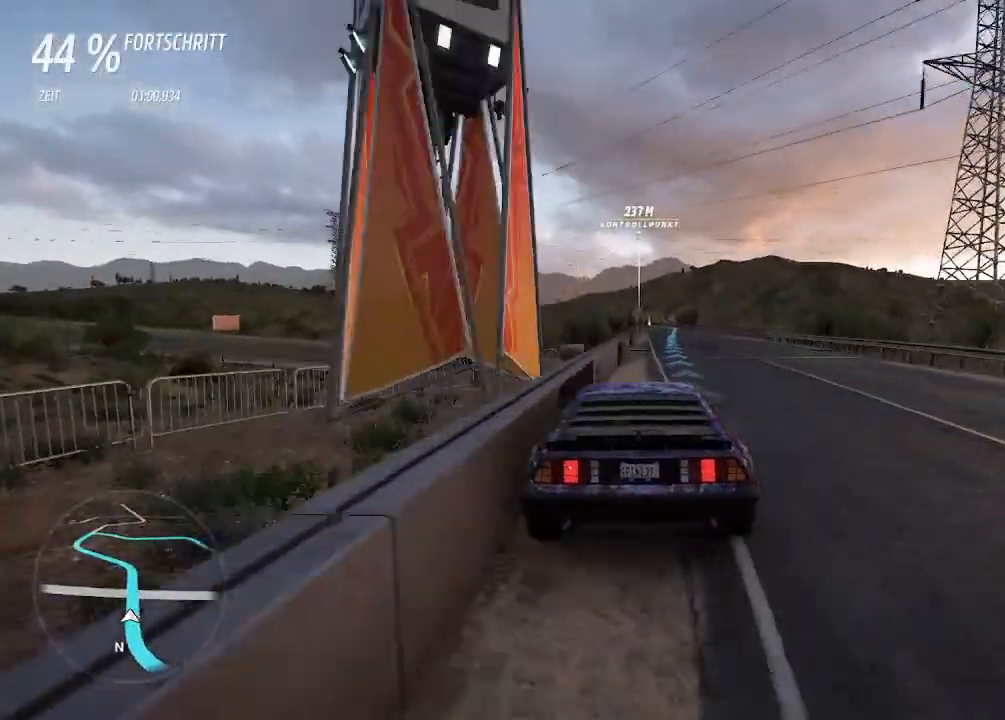
{"buttons": ["R2"], "left_stick": "center", "right_stick": "center", "events": [[67, "left_stick", "right"], [333, "left_stick", "center"]]}
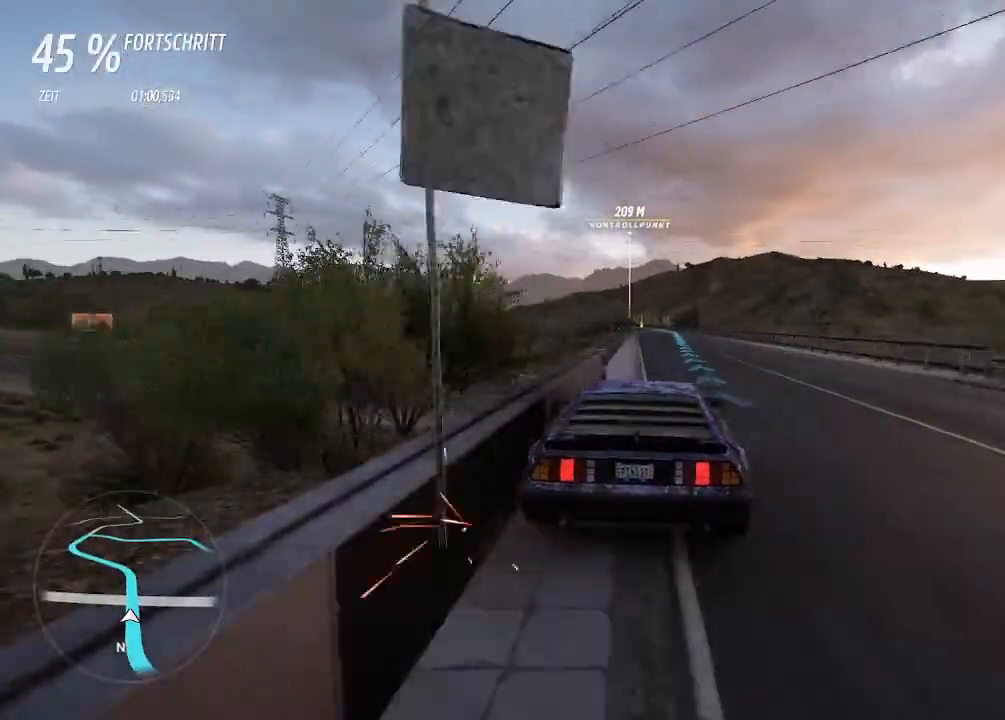
{"buttons": ["R2"], "left_stick": "center", "right_stick": "center", "events": []}
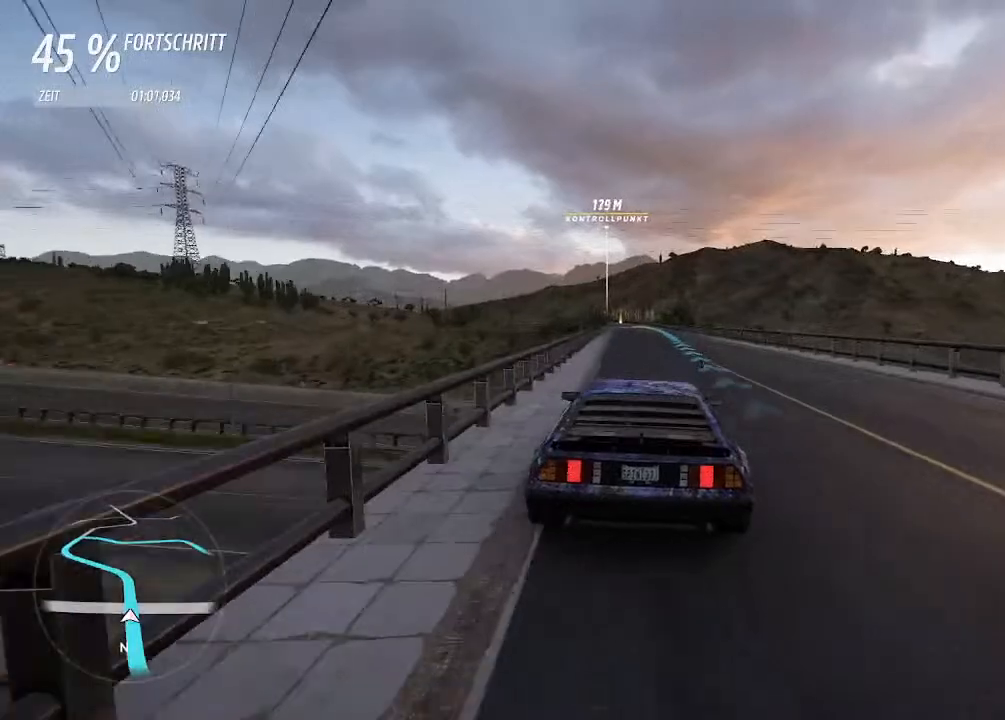
{"buttons": ["R2"], "left_stick": "center", "right_stick": "center", "events": [[300, "left_stick", "up-right"], [433, "left_stick", "center"]]}
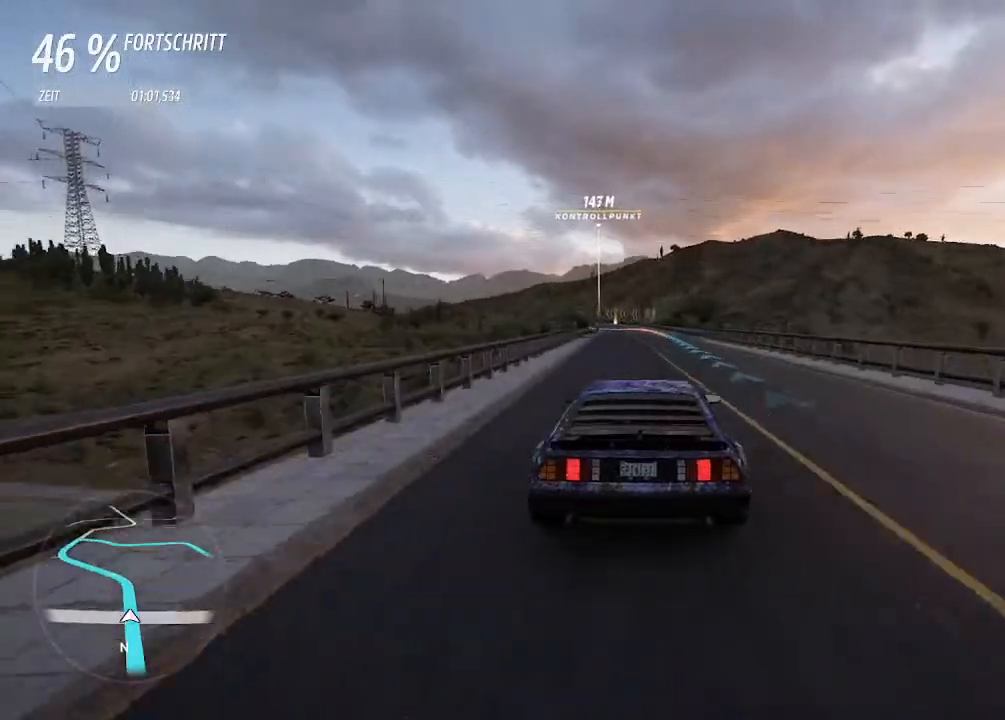
{"buttons": ["R2"], "left_stick": "center", "right_stick": "center", "events": []}